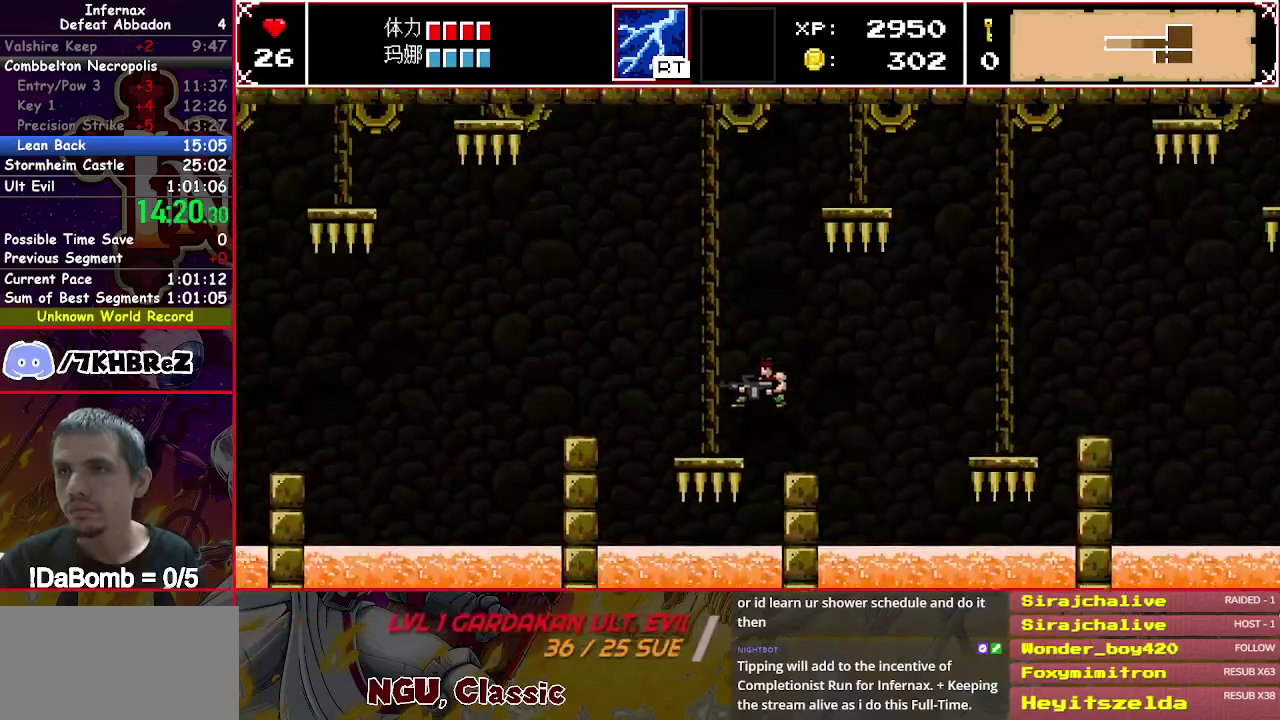
Gameplay with a controller (Xbox layout); each line is a JSON object with the inputs held at the frame after it. "events" lists button and stick changes between this image and that frame as [ms after this image, input, new state], when the widget could be followed in between. Not read: L3 R3 left_stick.
{"buttons": ["DPAD_LEFT"], "right_stick": "center", "events": [[83, "Y", "up"]]}
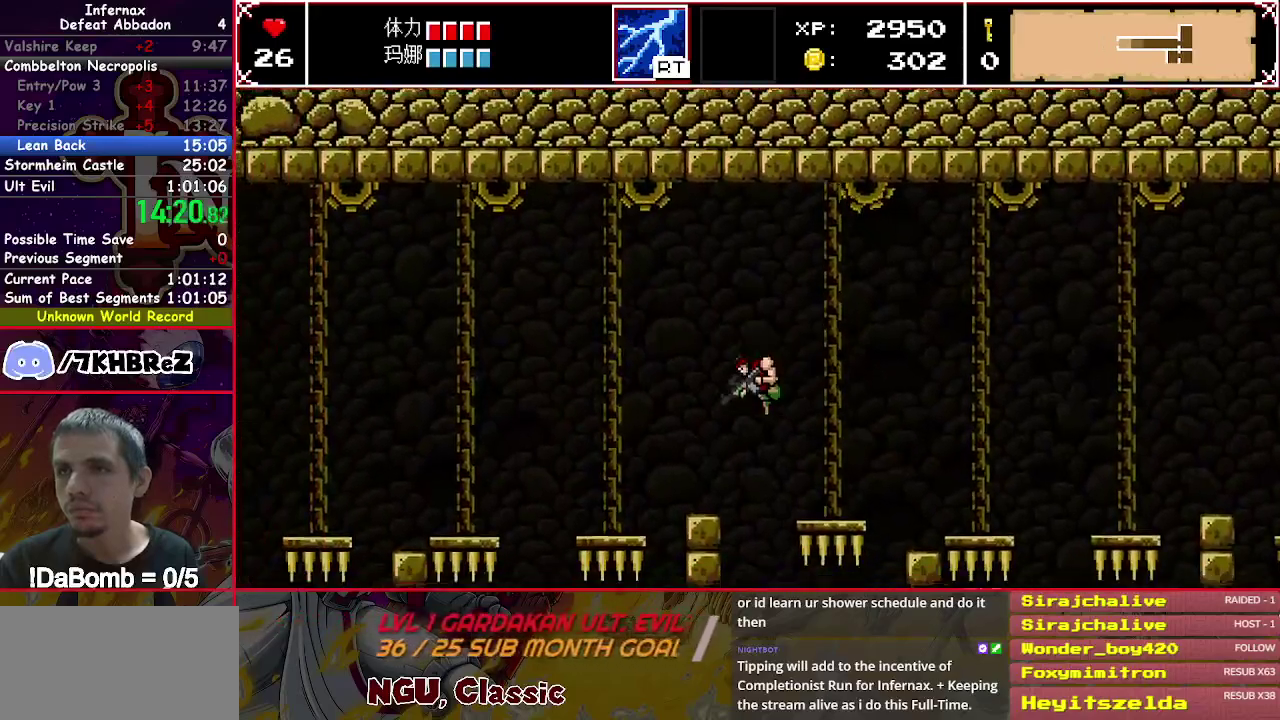
{"buttons": ["Y", "DPAD_LEFT"], "right_stick": "center", "events": [[350, "Y", "down"]]}
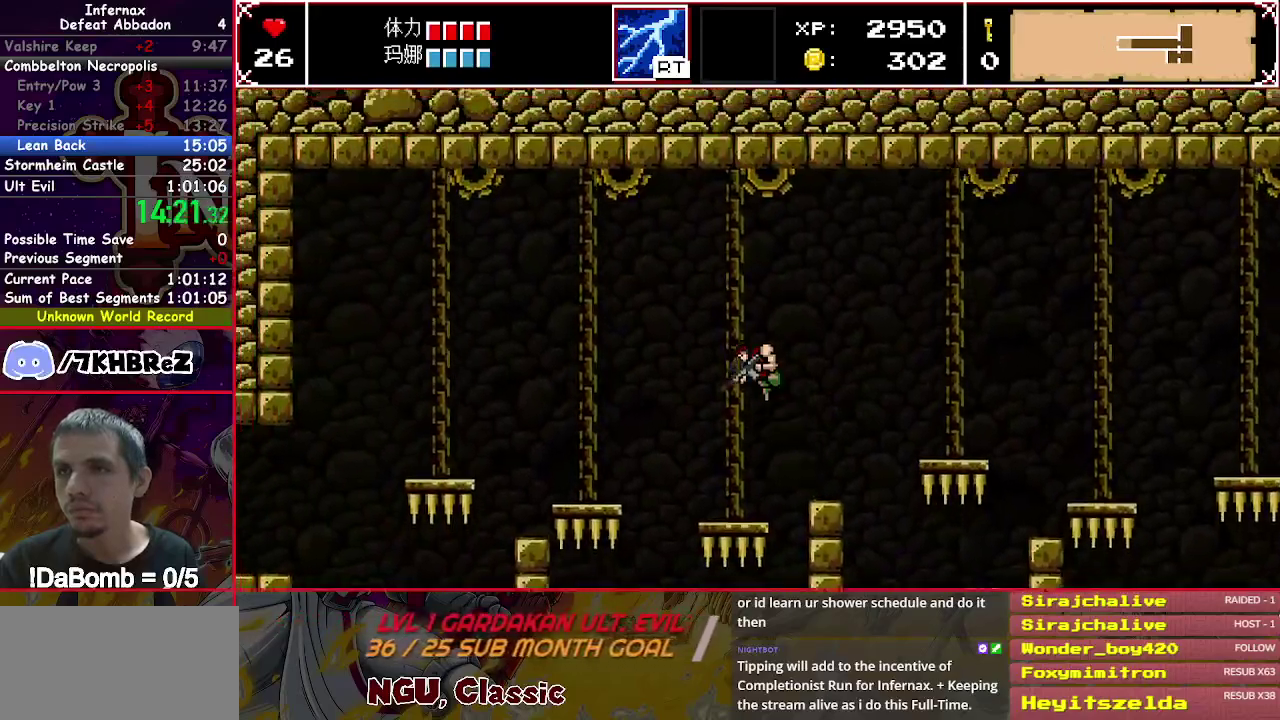
{"buttons": ["DPAD_LEFT"], "right_stick": "center", "events": [[67, "Y", "up"]]}
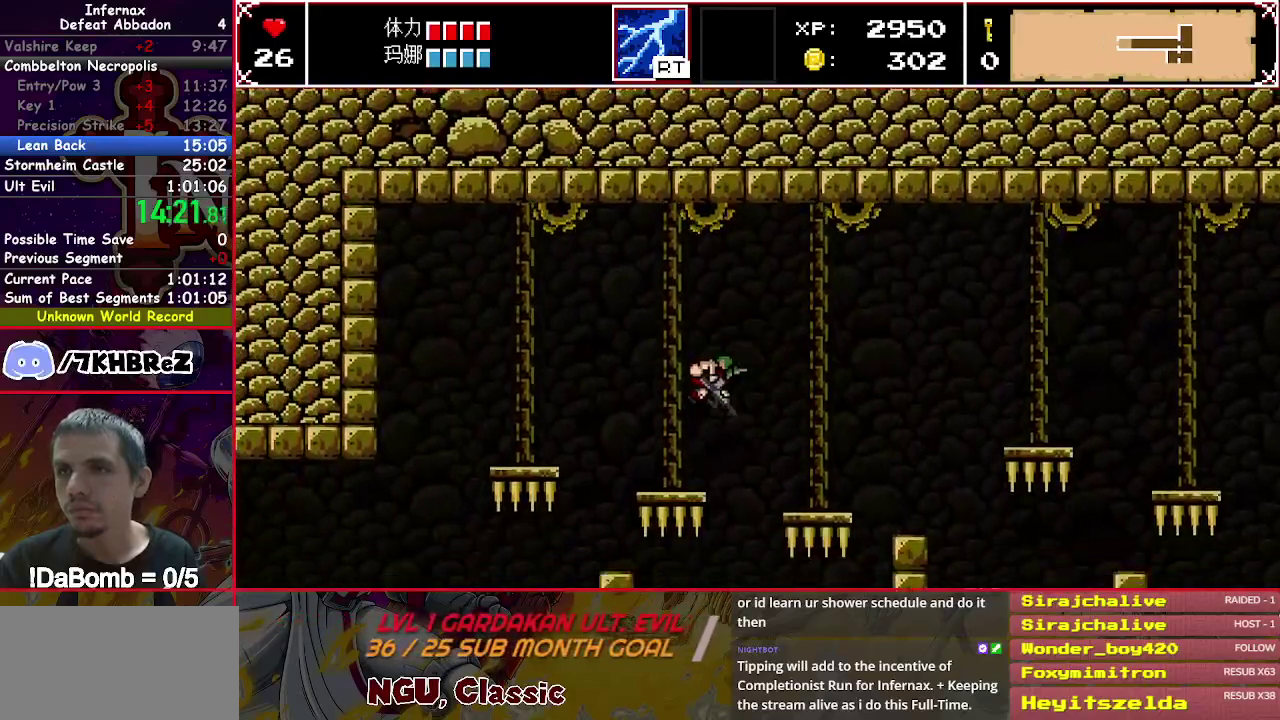
{"buttons": ["Y", "DPAD_LEFT"], "right_stick": "center", "events": [[367, "Y", "down"]]}
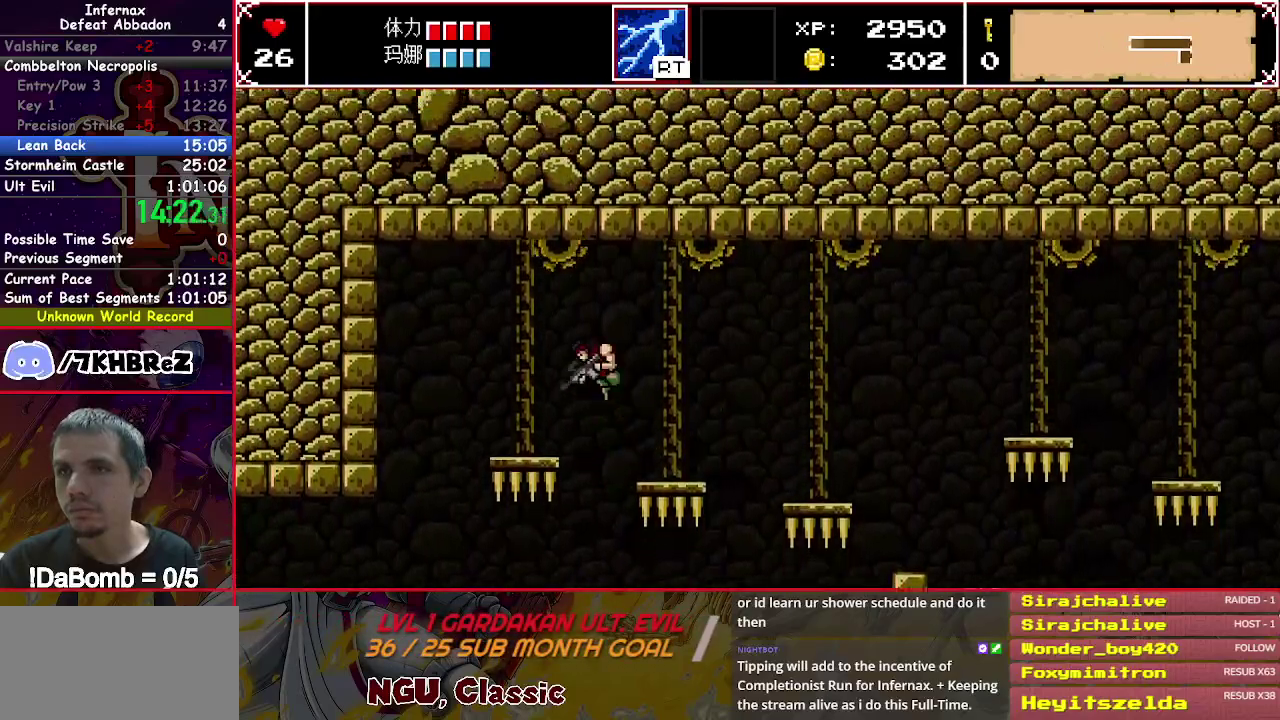
{"buttons": ["DPAD_LEFT"], "right_stick": "center", "events": [[17, "Y", "up"]]}
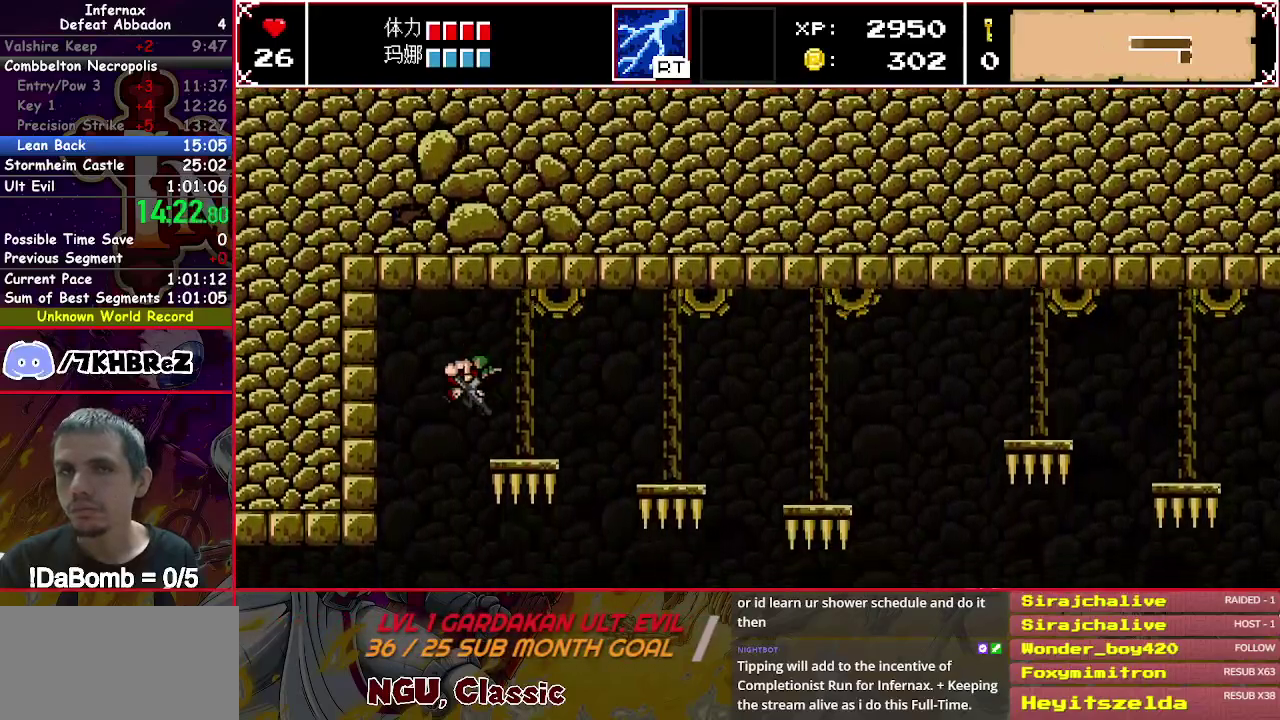
{"buttons": ["DPAD_LEFT"], "right_stick": "center", "events": []}
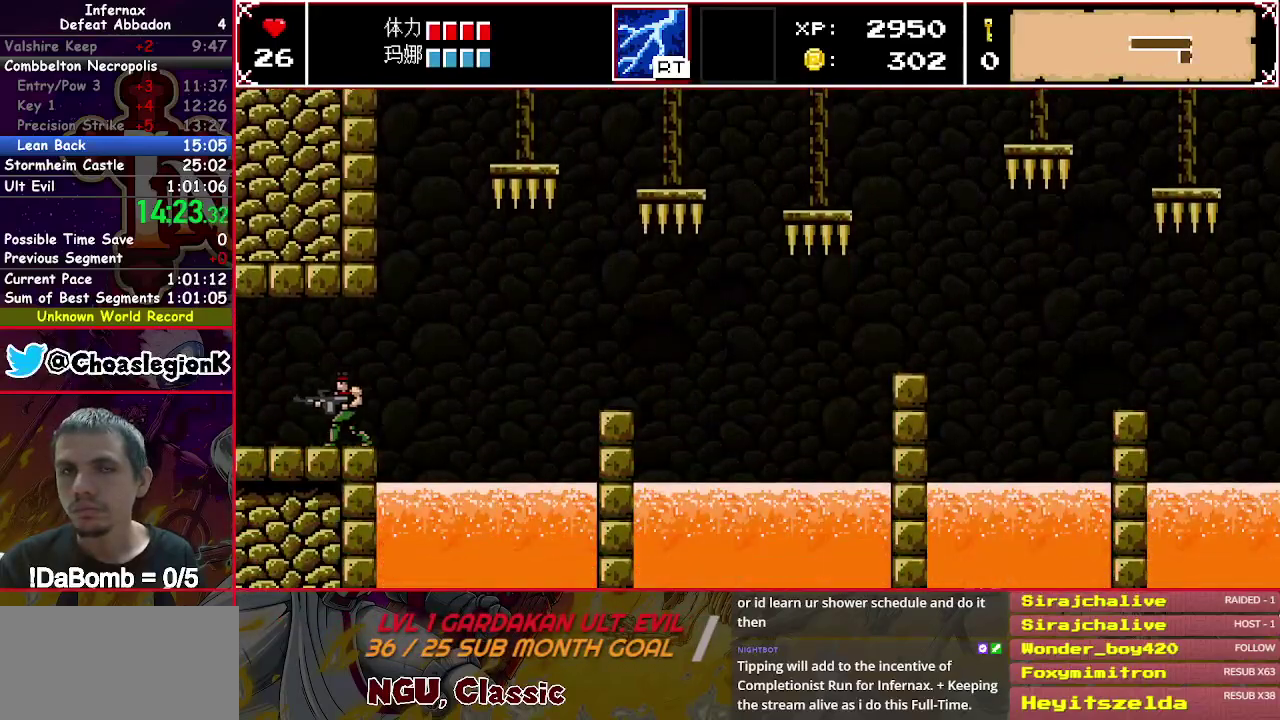
{"buttons": ["DPAD_LEFT"], "right_stick": "center", "events": []}
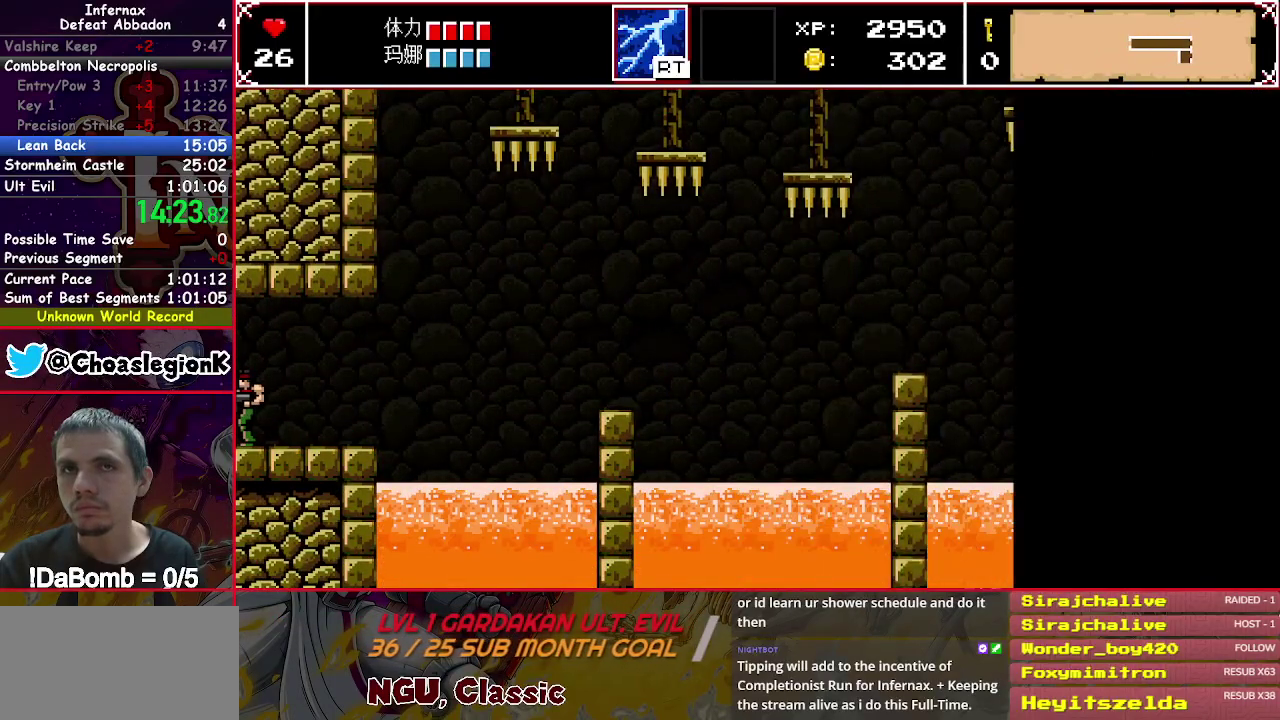
{"buttons": ["DPAD_LEFT"], "right_stick": "center", "events": []}
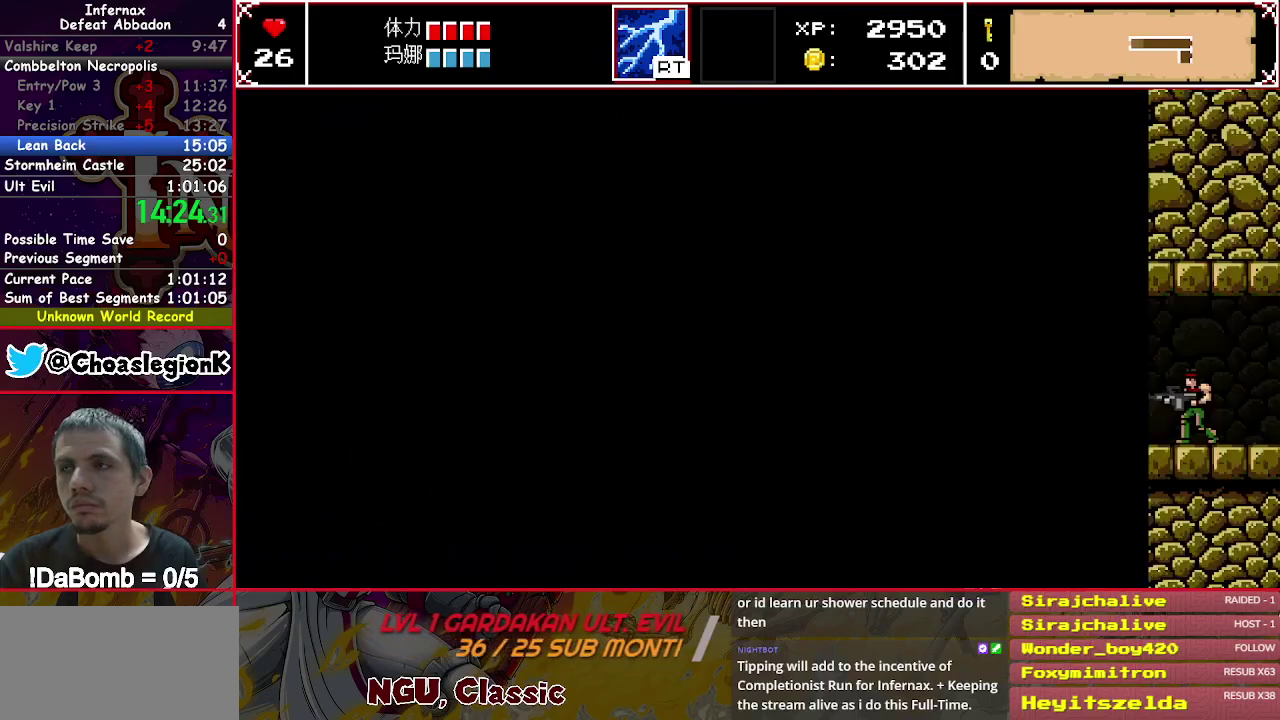
{"buttons": ["DPAD_LEFT"], "right_stick": "center", "events": []}
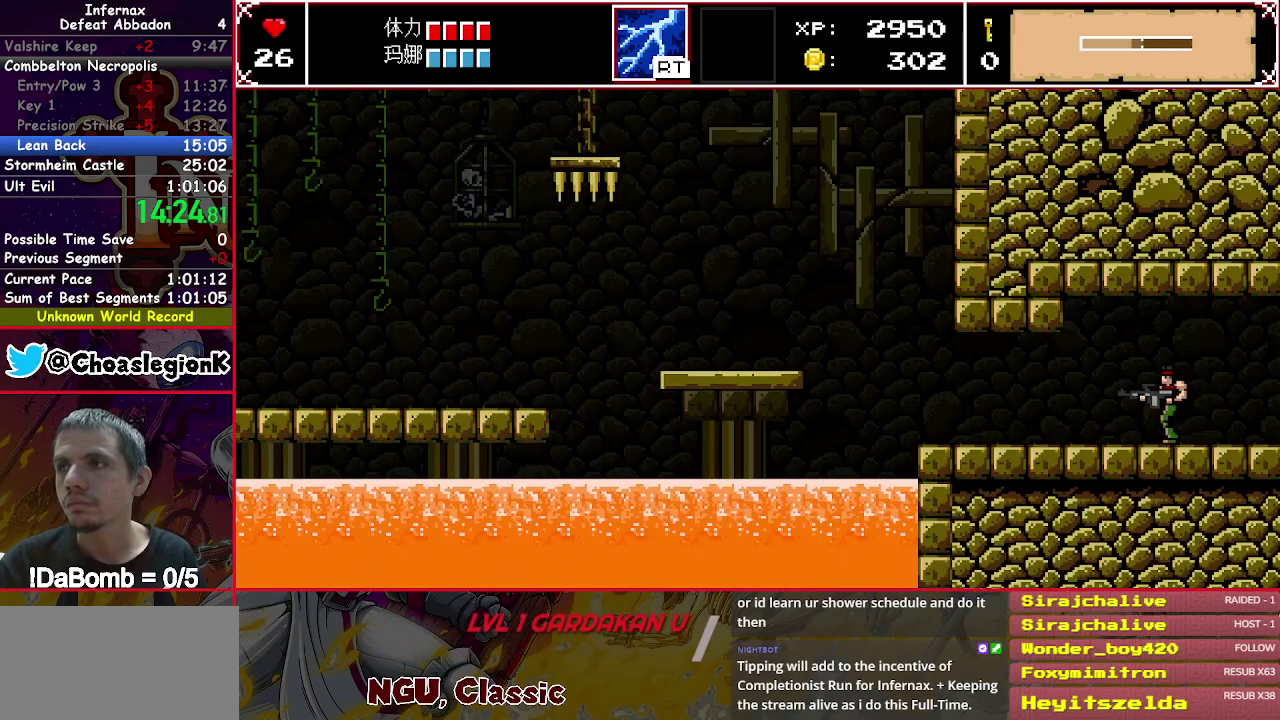
{"buttons": ["DPAD_LEFT"], "right_stick": "center", "events": []}
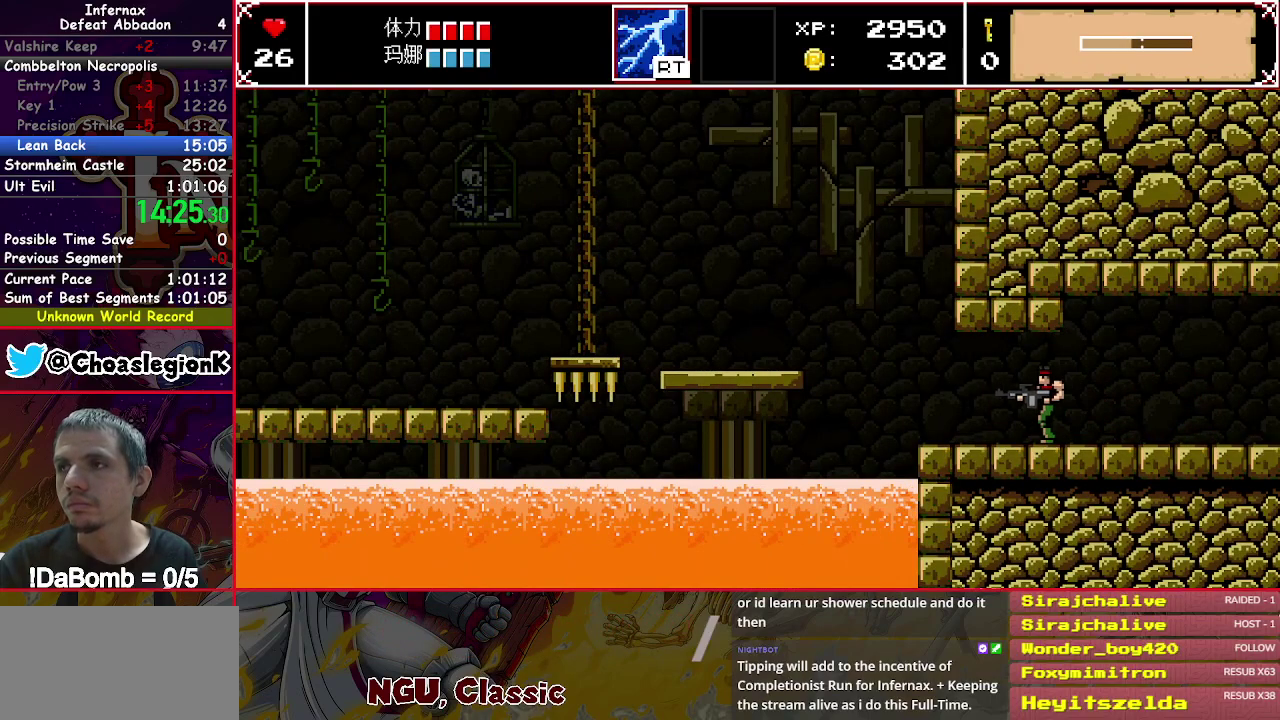
{"buttons": ["Y", "DPAD_LEFT"], "right_stick": "center", "events": [[417, "Y", "down"]]}
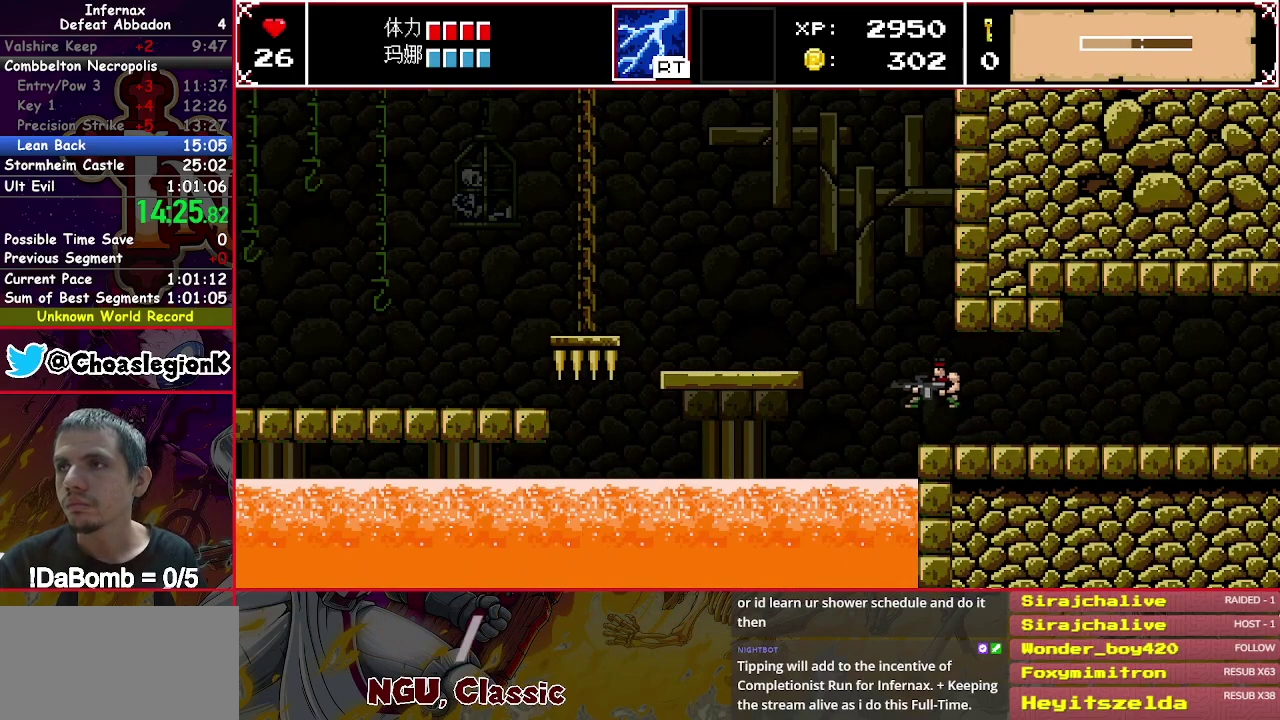
{"buttons": ["DPAD_LEFT"], "right_stick": "center", "events": [[100, "Y", "up"]]}
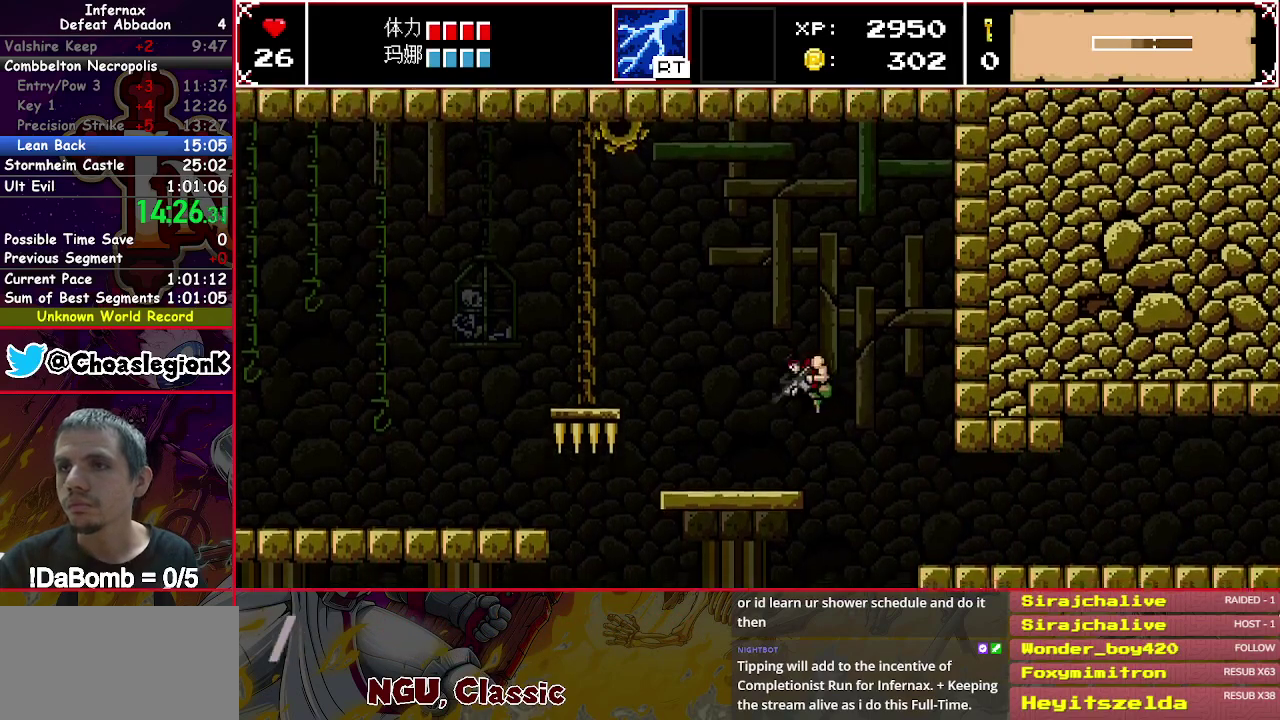
{"buttons": ["Y", "DPAD_LEFT"], "right_stick": "center", "events": [[300, "Y", "down"]]}
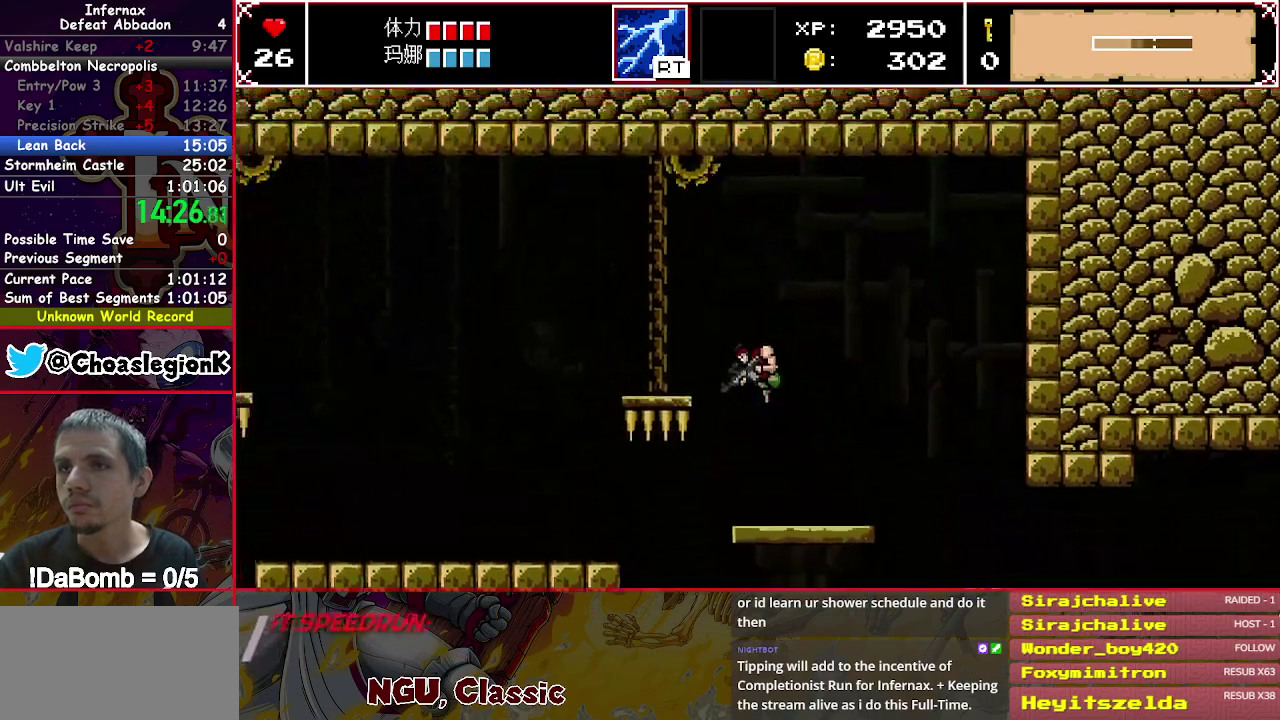
{"buttons": ["DPAD_LEFT"], "right_stick": "center", "events": [[17, "Y", "up"]]}
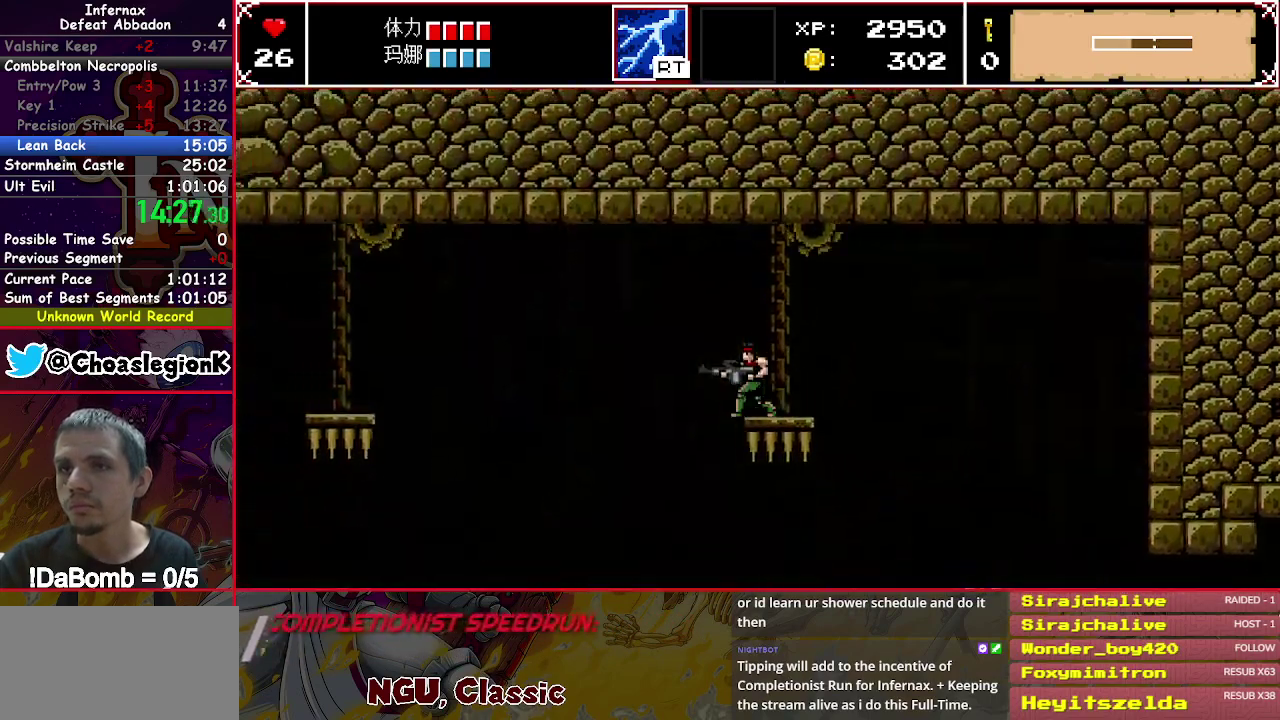
{"buttons": ["X", "DPAD_LEFT"], "right_stick": "center", "events": [[300, "X", "down"]]}
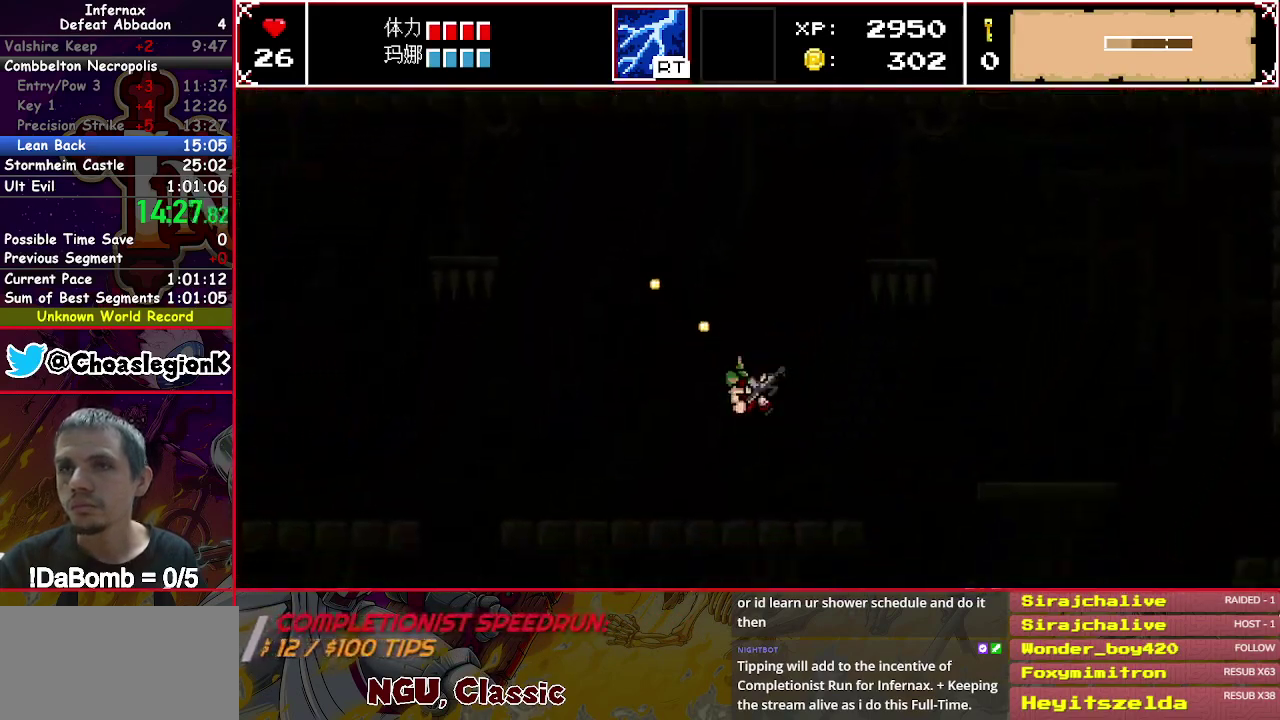
{"buttons": ["X", "DPAD_LEFT"], "right_stick": "center", "events": []}
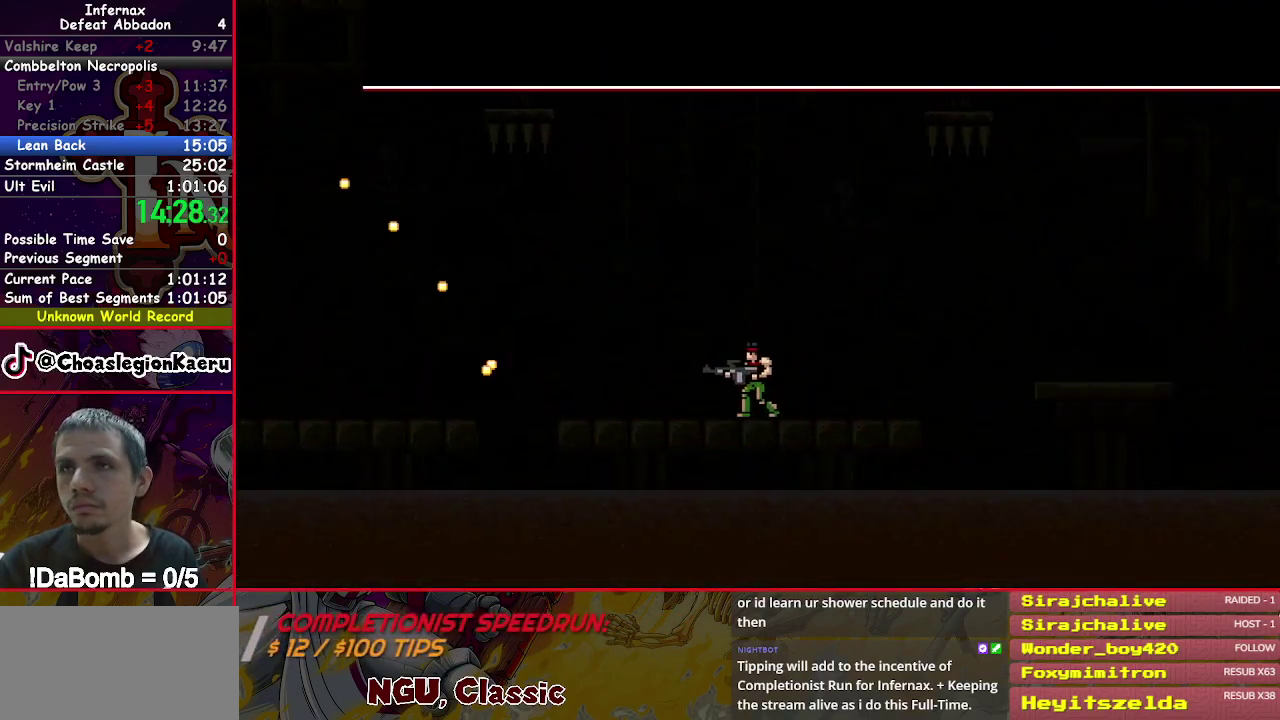
{"buttons": ["A", "X"], "right_stick": "center", "events": [[50, "A", "down"], [67, "DPAD_LEFT", "up"]]}
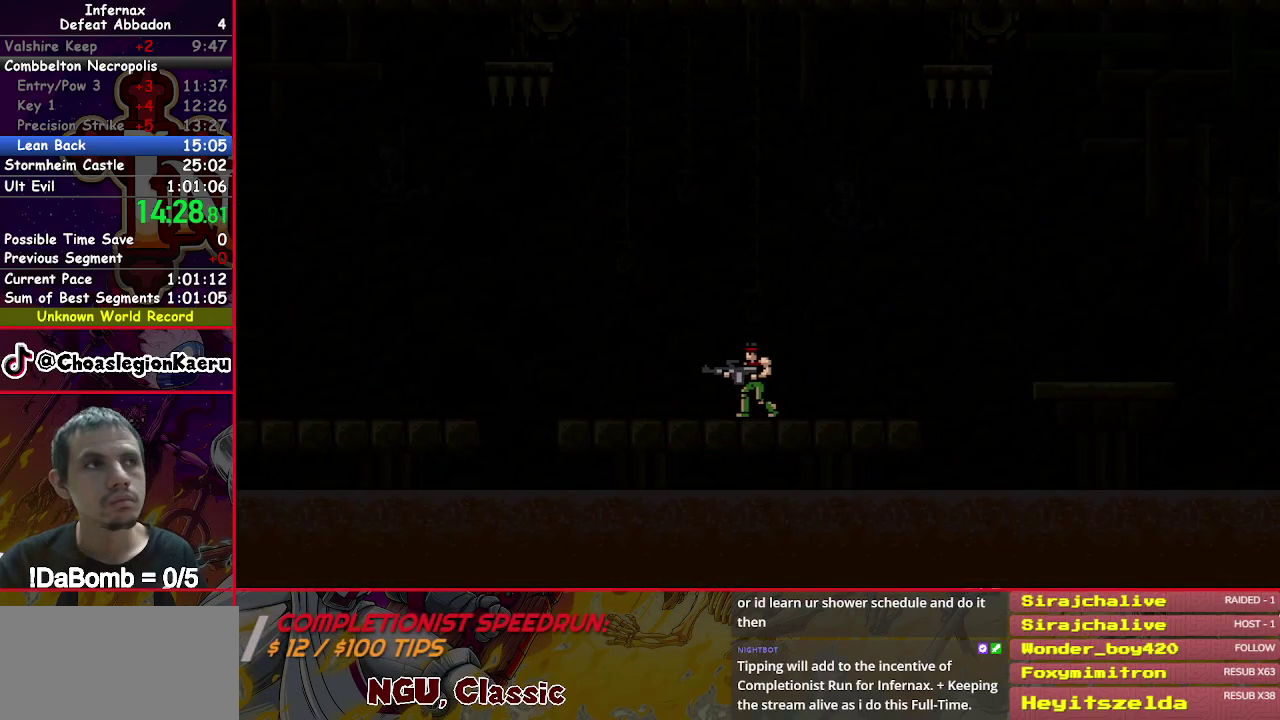
{"buttons": ["A", "X", "DPAD_LEFT"], "right_stick": "center", "events": [[367, "DPAD_LEFT", "down"]]}
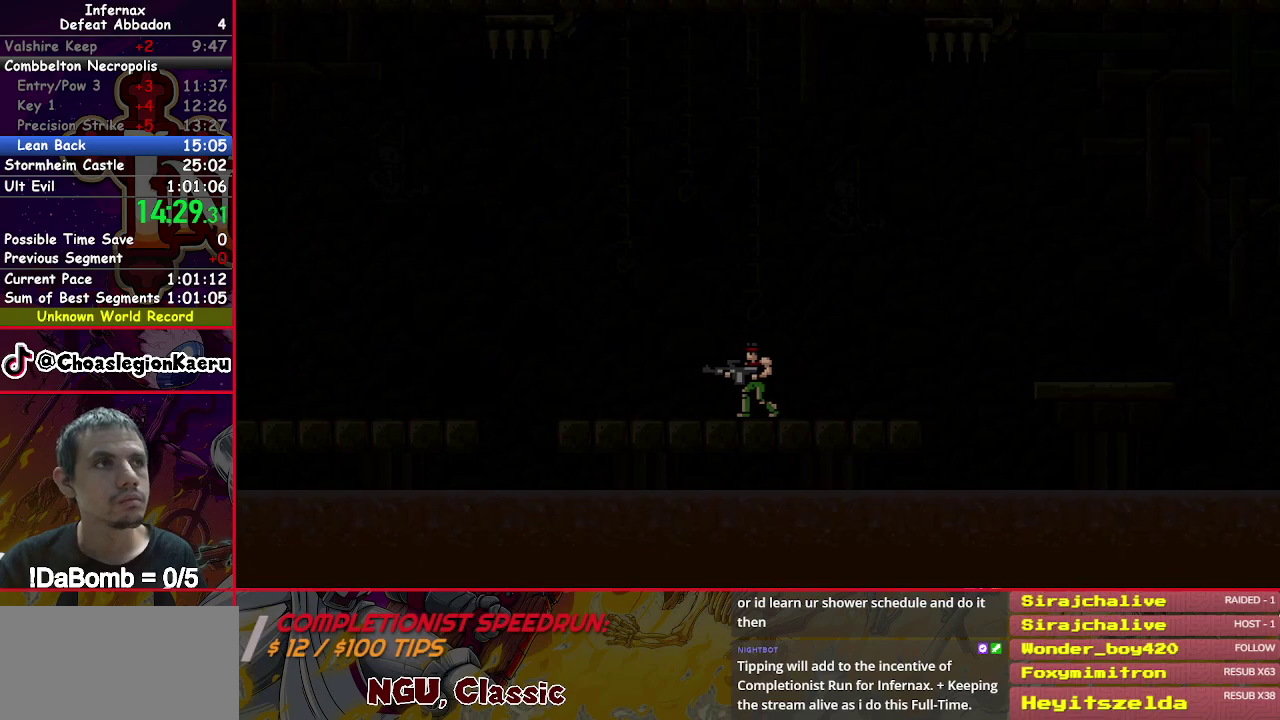
{"buttons": ["A", "X", "DPAD_LEFT"], "right_stick": "center", "events": []}
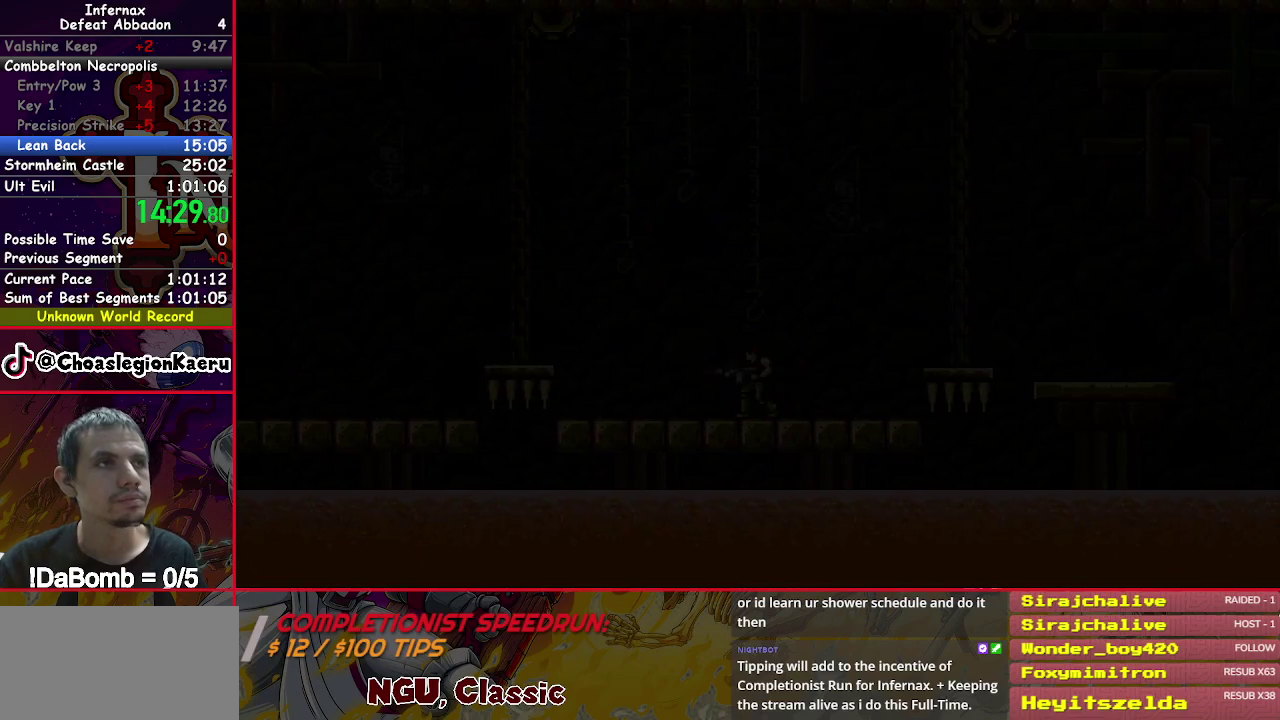
{"buttons": ["A", "X", "DPAD_LEFT"], "right_stick": "center", "events": []}
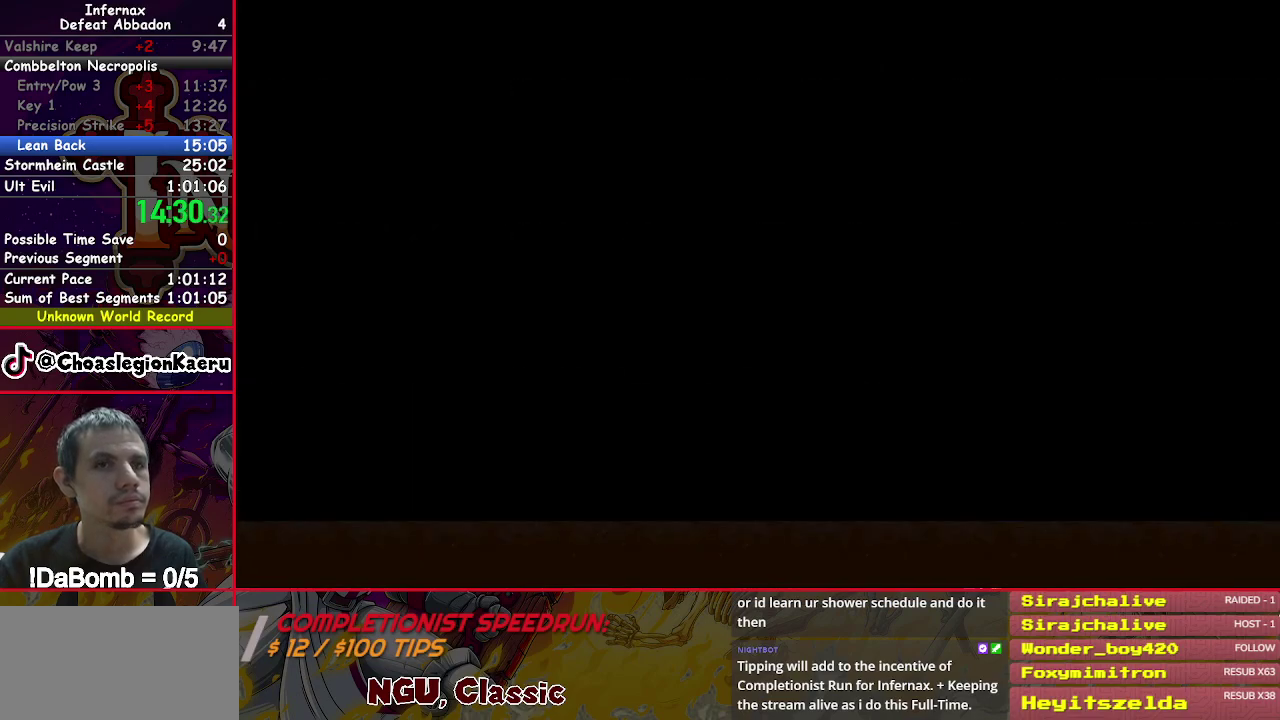
{"buttons": ["A", "X", "DPAD_LEFT"], "right_stick": "center", "events": []}
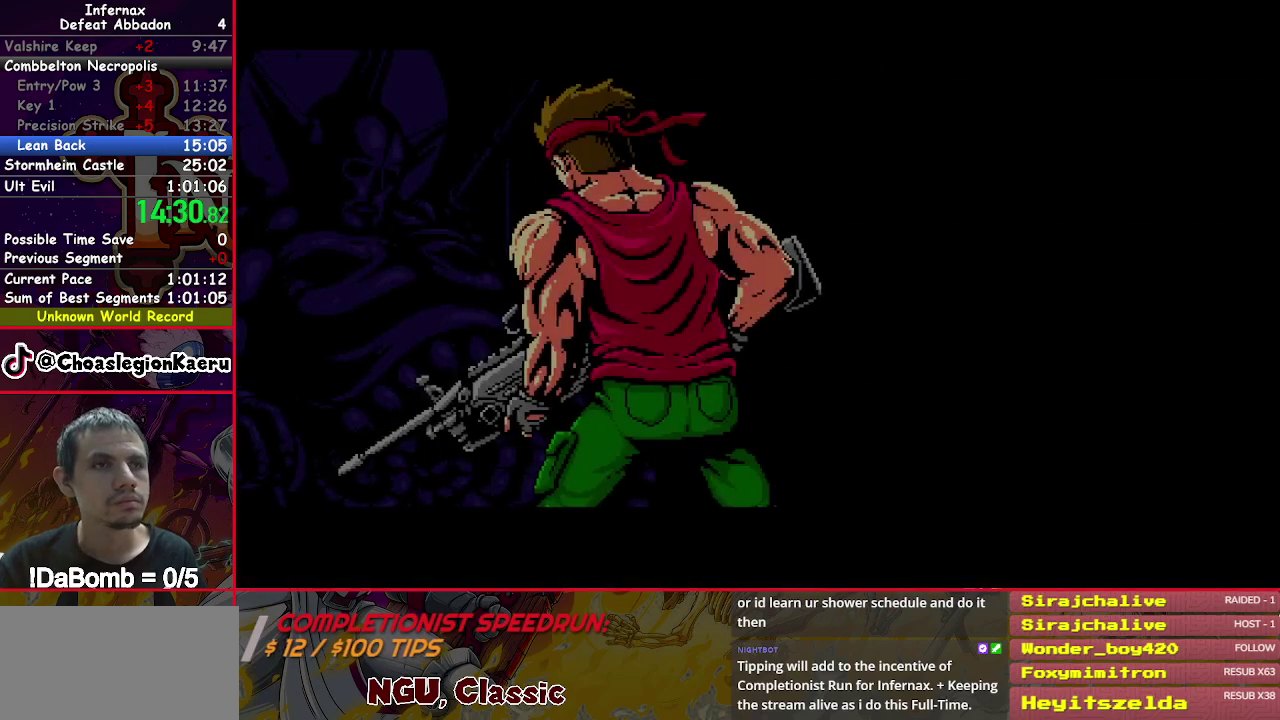
{"buttons": ["A", "X", "DPAD_LEFT"], "right_stick": "center", "events": []}
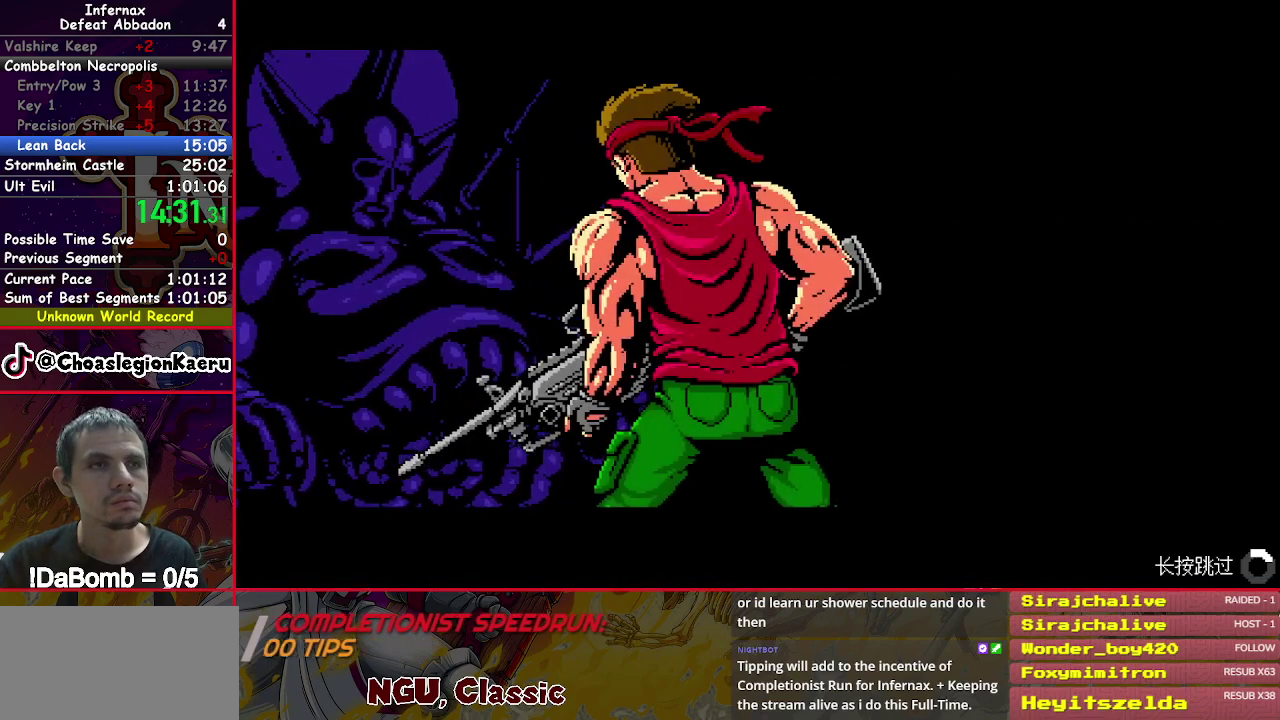
{"buttons": ["A", "X", "DPAD_LEFT"], "right_stick": "center", "events": []}
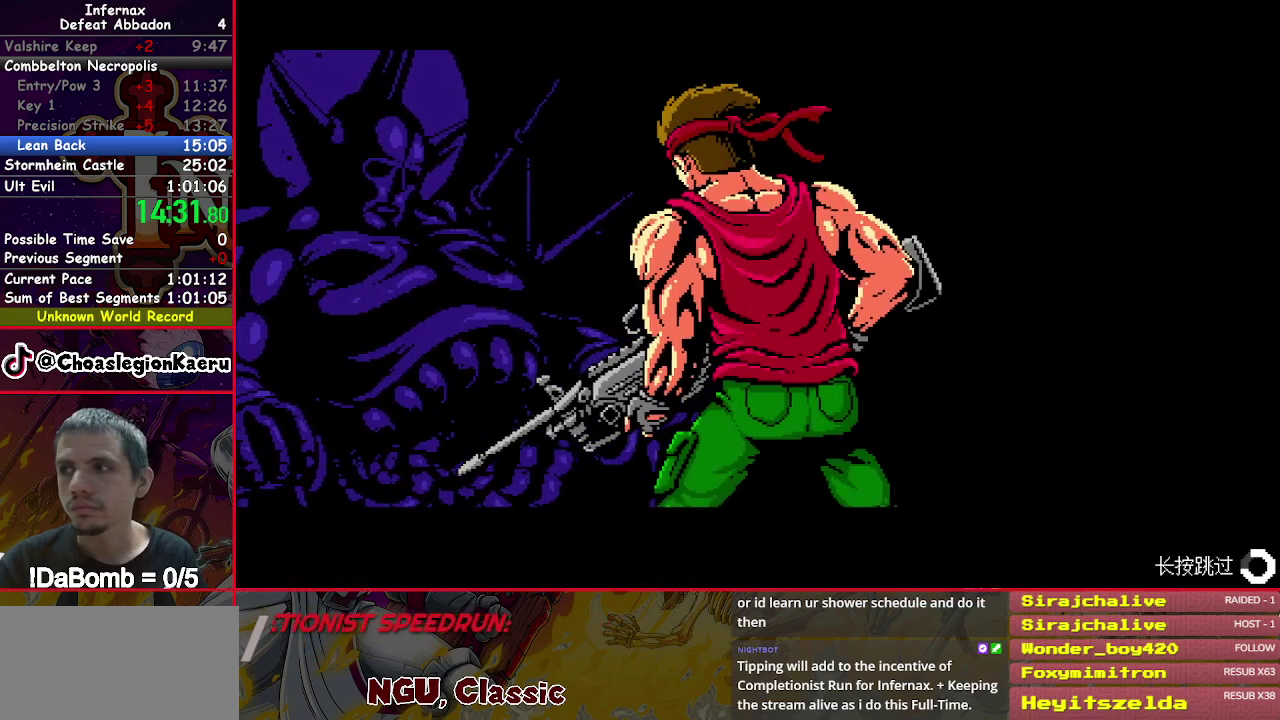
{"buttons": ["A", "X", "DPAD_LEFT"], "right_stick": "center", "events": []}
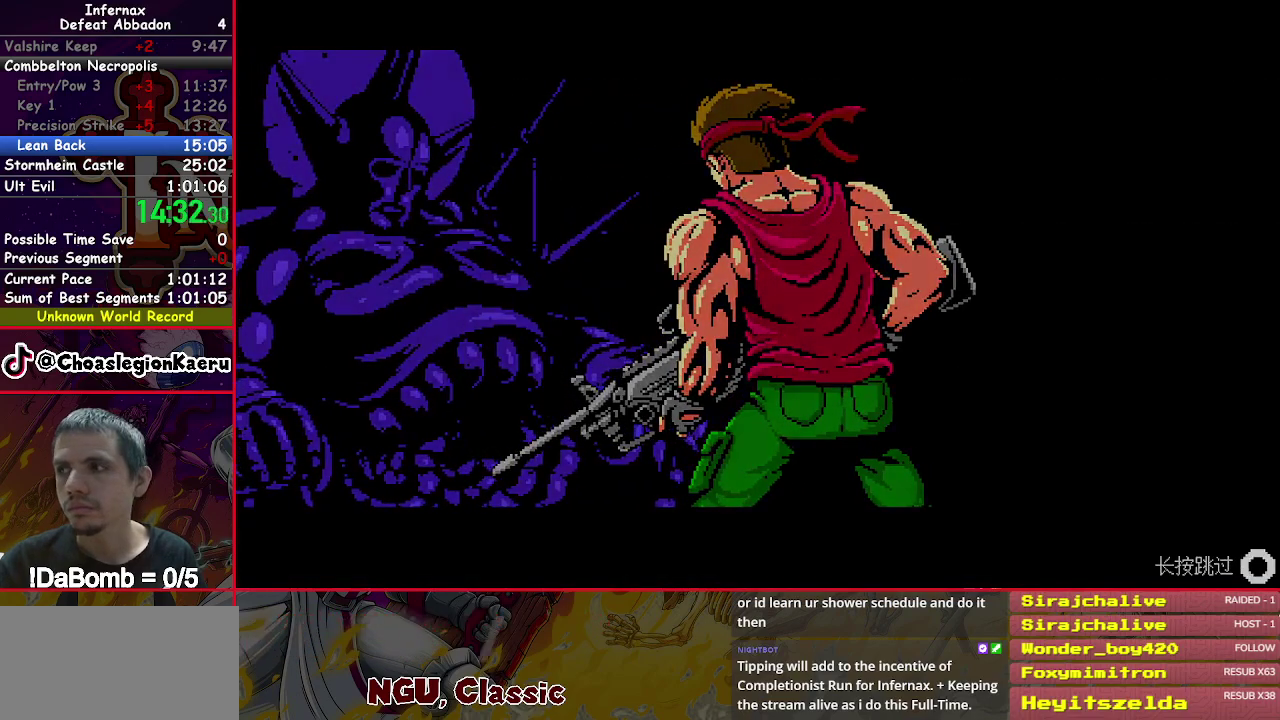
{"buttons": ["X", "DPAD_LEFT"], "right_stick": "center", "events": [[133, "A", "up"]]}
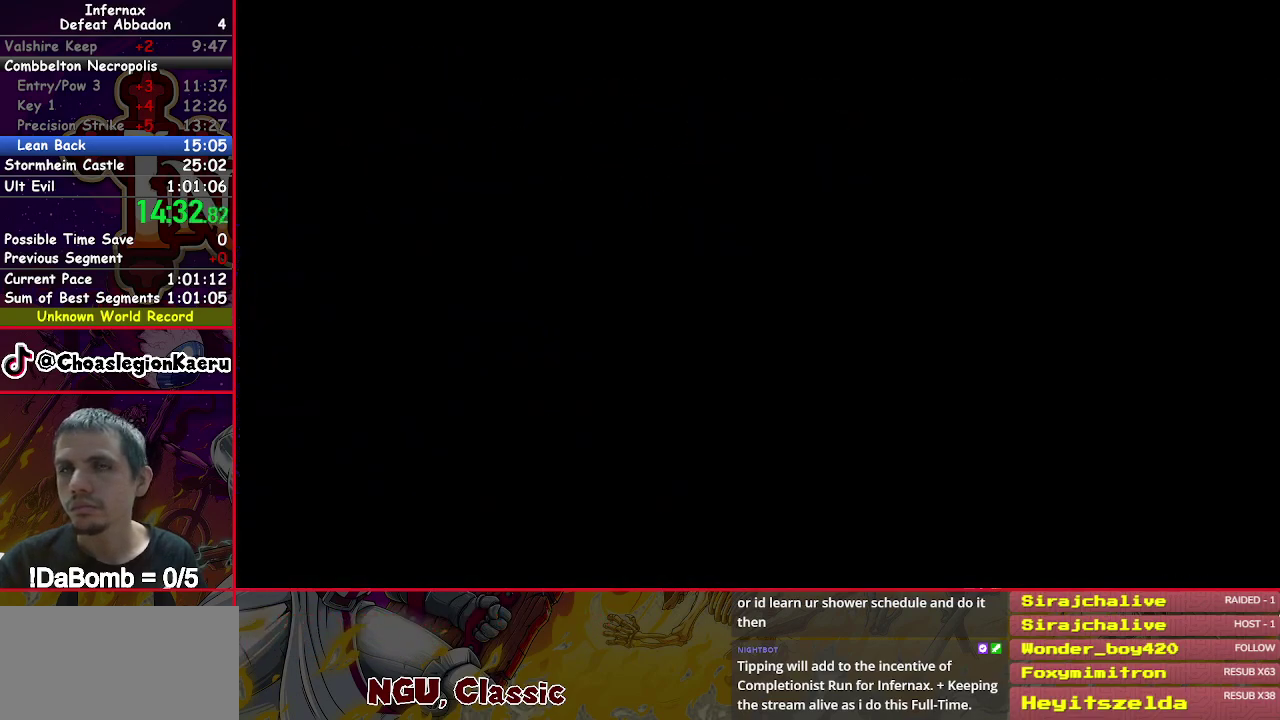
{"buttons": ["X", "DPAD_LEFT"], "right_stick": "center", "events": []}
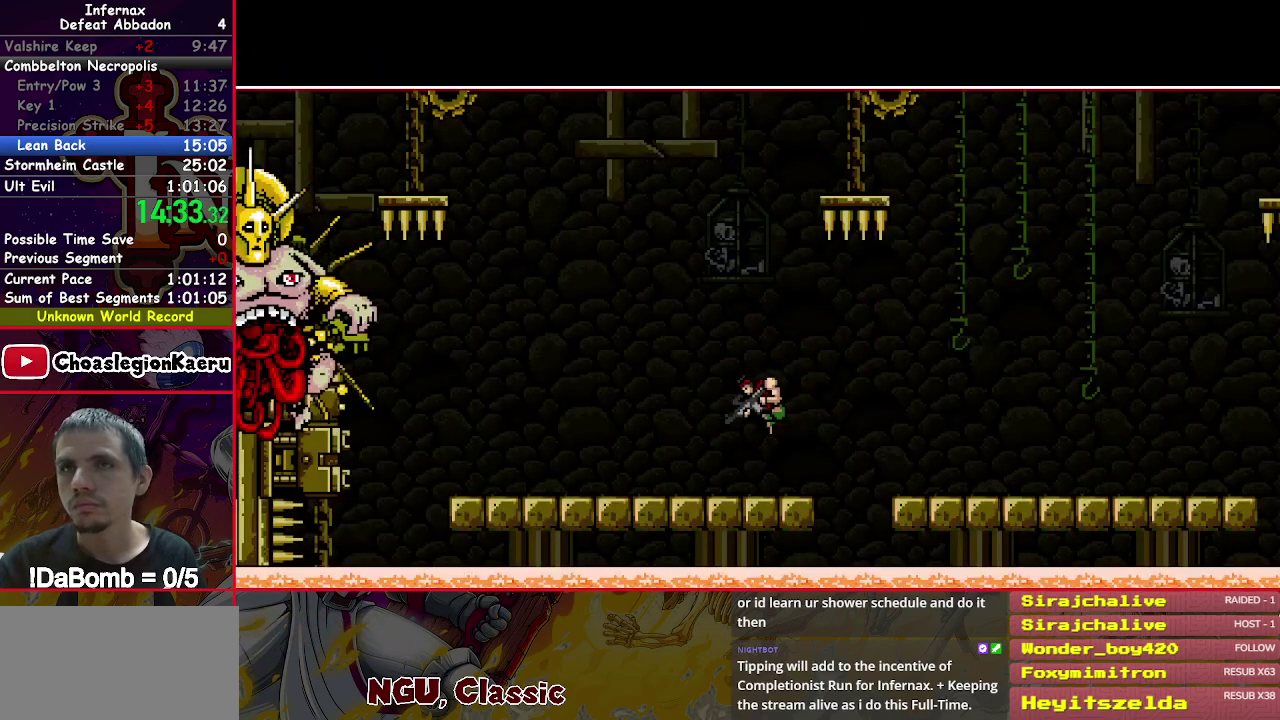
{"buttons": ["X", "Y", "DPAD_LEFT"], "right_stick": "center", "events": [[417, "Y", "down"]]}
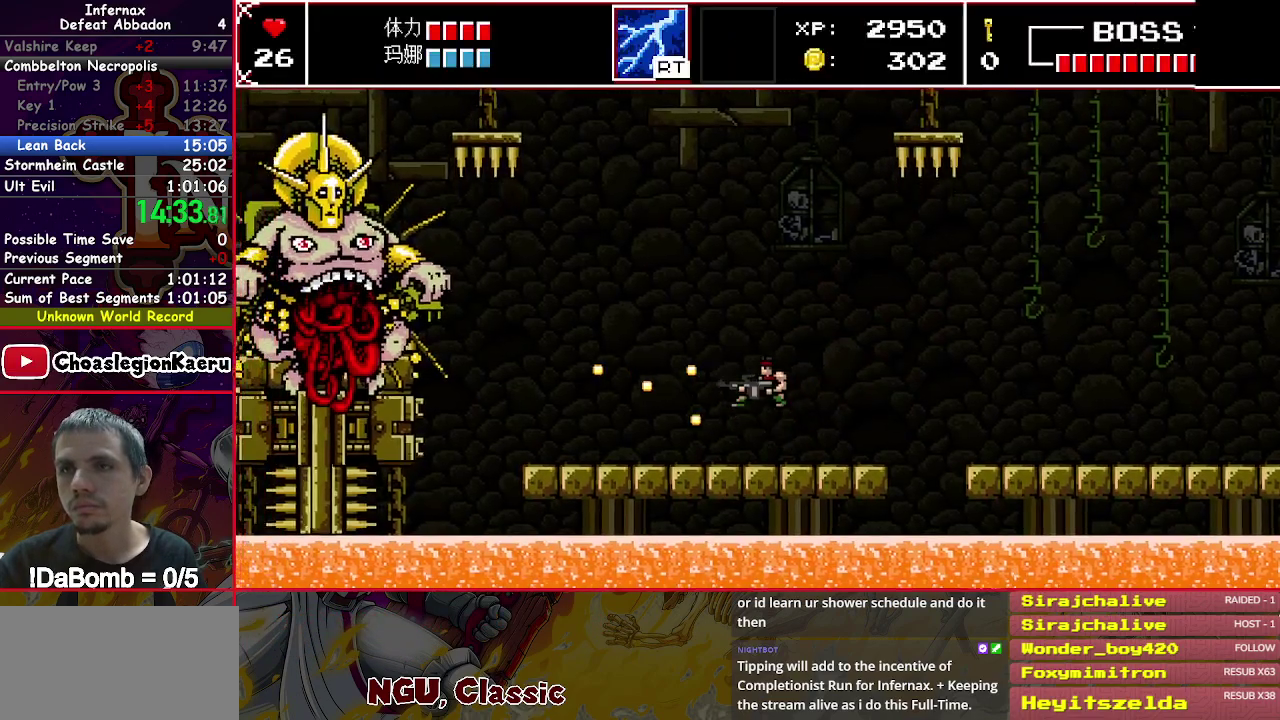
{"buttons": ["X"], "right_stick": "center", "events": [[17, "Y", "up"], [100, "DPAD_LEFT", "up"]]}